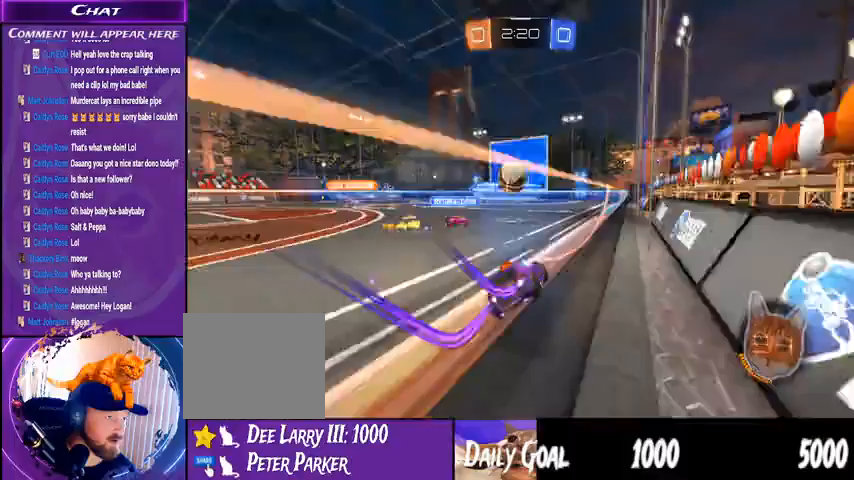
Gameplay with a controller (PlayStation layout); each line is a JSON object with the inputs held at the frame after it. "events" lists button and stick changes between this image and that frame as [ms after this image, input, new state], when the widget could be followed in between. Not read: HOME L1 R1.
{"buttons": ["R2"], "left_stick": "left", "right_stick": "center", "events": [[133, "left_stick", "center"], [267, "left_stick", "left"]]}
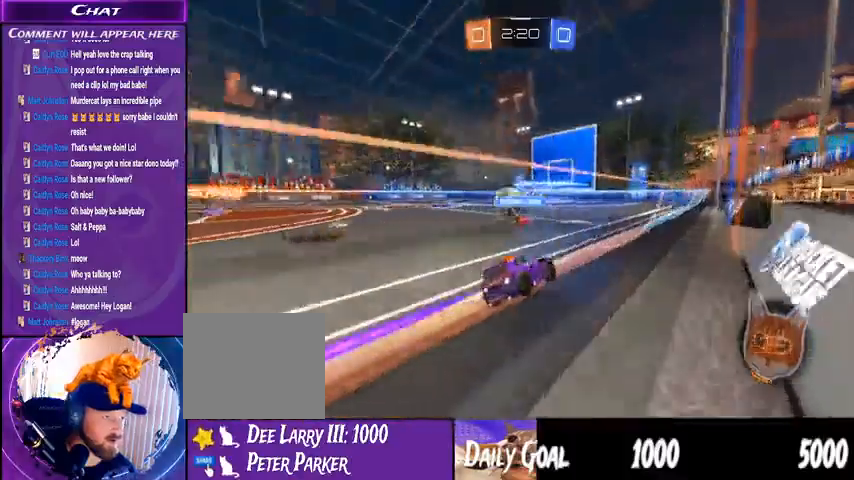
{"buttons": ["R2"], "left_stick": "down-left", "right_stick": "center", "events": [[67, "left_stick", "down-left"], [167, "left_stick", "left"], [367, "left_stick", "down-left"]]}
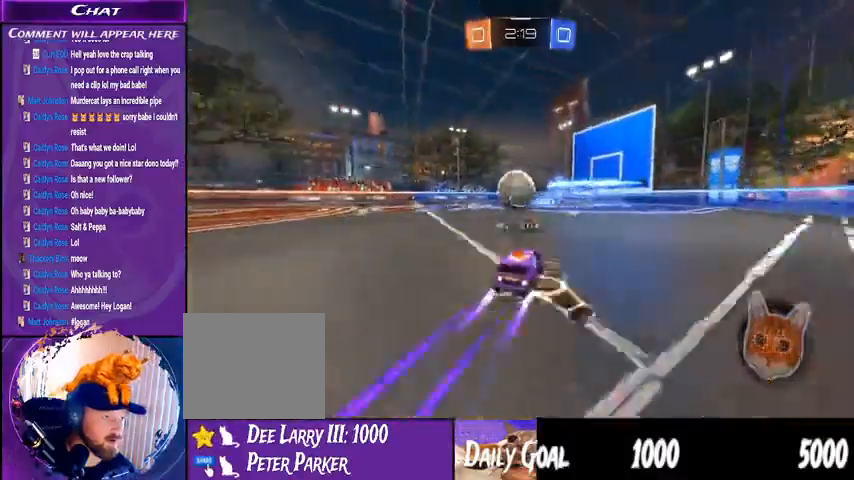
{"buttons": ["R2"], "left_stick": "center", "right_stick": "center", "events": [[100, "left_stick", "center"]]}
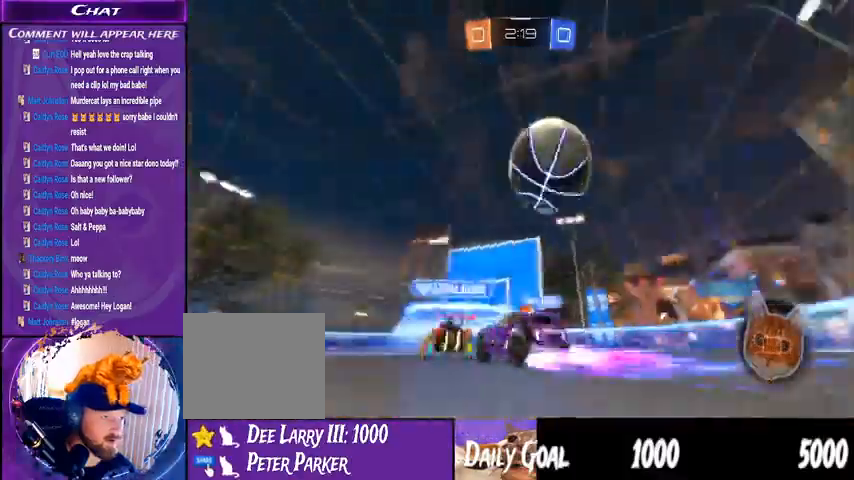
{"buttons": ["CROSS", "TRIANGLE", "R2"], "left_stick": "center", "right_stick": "center"}
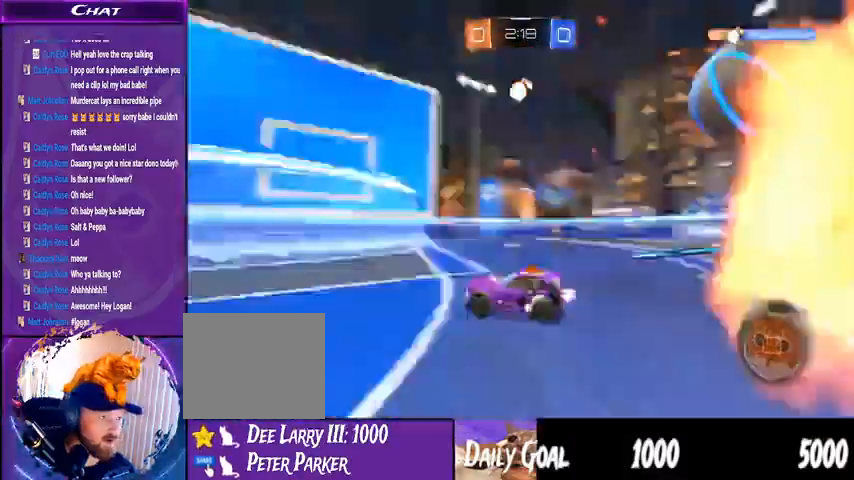
{"buttons": ["TRIANGLE", "R2"], "left_stick": "center", "right_stick": "center", "events": [[67, "CROSS", "up"], [167, "CROSS", "down"], [167, "left_stick", "left"], [367, "left_stick", "center"], [400, "CROSS", "up"]]}
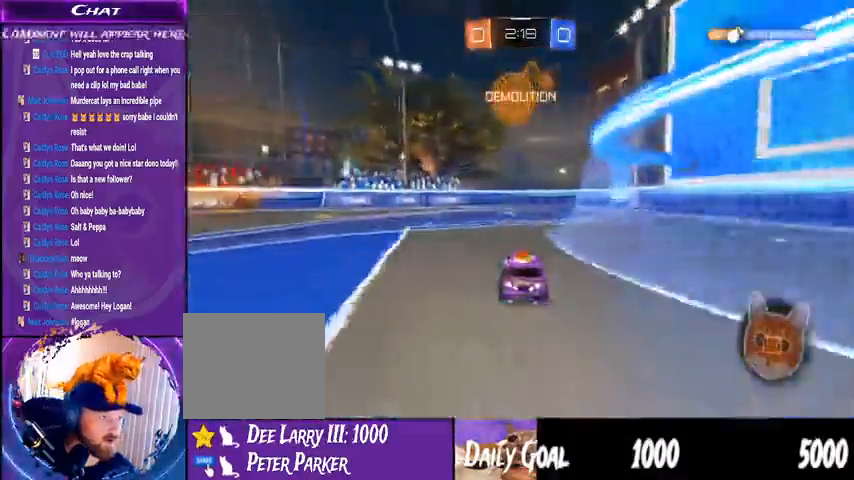
{"buttons": ["R2"], "left_stick": "center", "right_stick": "center", "events": [[67, "TRIANGLE", "up"]]}
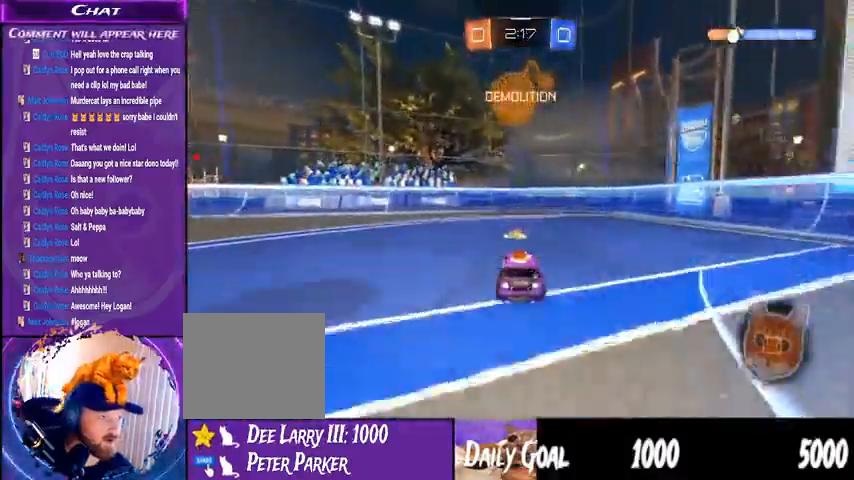
{"buttons": ["R2"], "left_stick": "left", "right_stick": "down-left"}
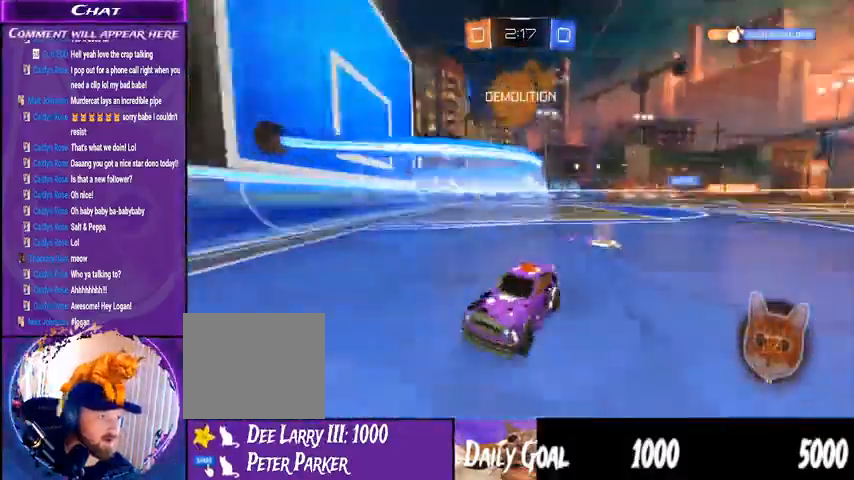
{"buttons": ["R2"], "left_stick": "left", "right_stick": "down-left"}
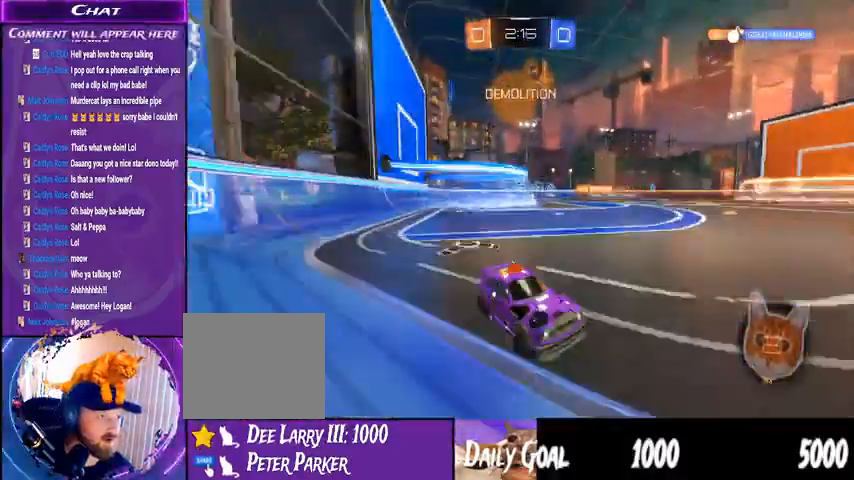
{"buttons": ["R2"], "left_stick": "center", "right_stick": "down-left", "events": [[500, "left_stick", "center"]]}
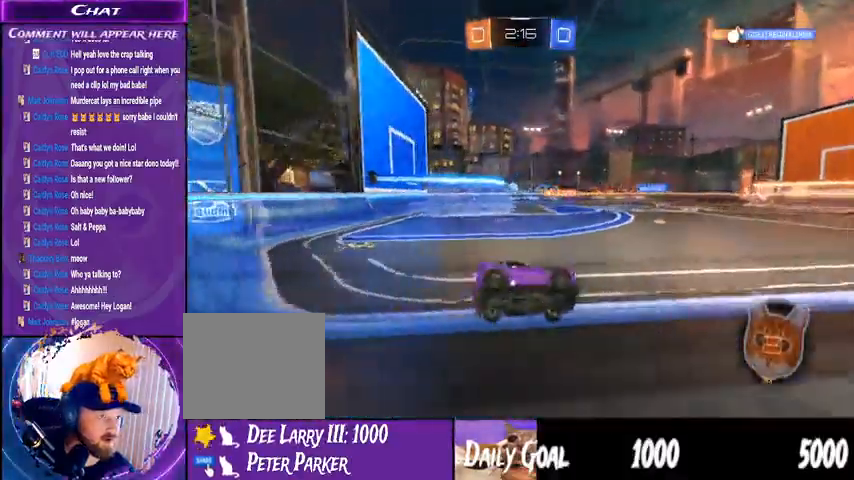
{"buttons": ["R2"], "left_stick": "center", "right_stick": "center", "events": [[200, "TRIANGLE", "down"], [200, "right_stick", "center"], [300, "TRIANGLE", "up"]]}
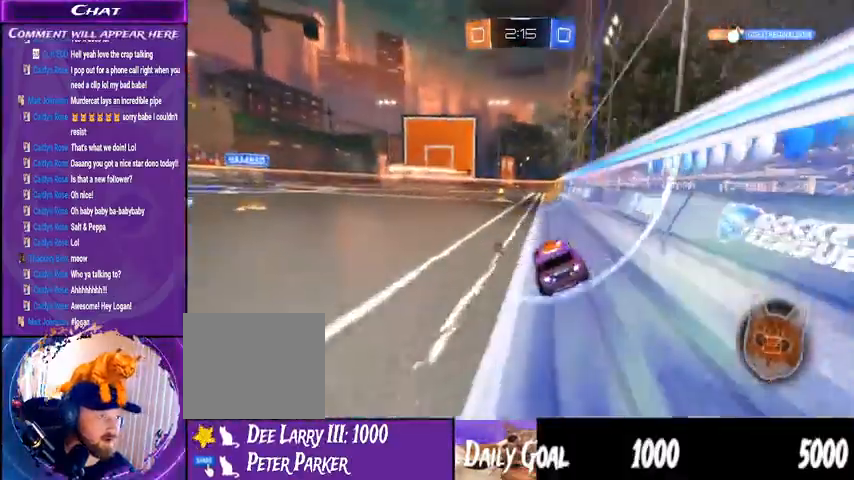
{"buttons": ["R2"], "left_stick": "center", "right_stick": "center", "events": [[33, "right_stick", "down"], [100, "left_stick", "left"], [200, "left_stick", "center"], [300, "right_stick", "center"], [367, "TRIANGLE", "down"], [467, "TRIANGLE", "up"]]}
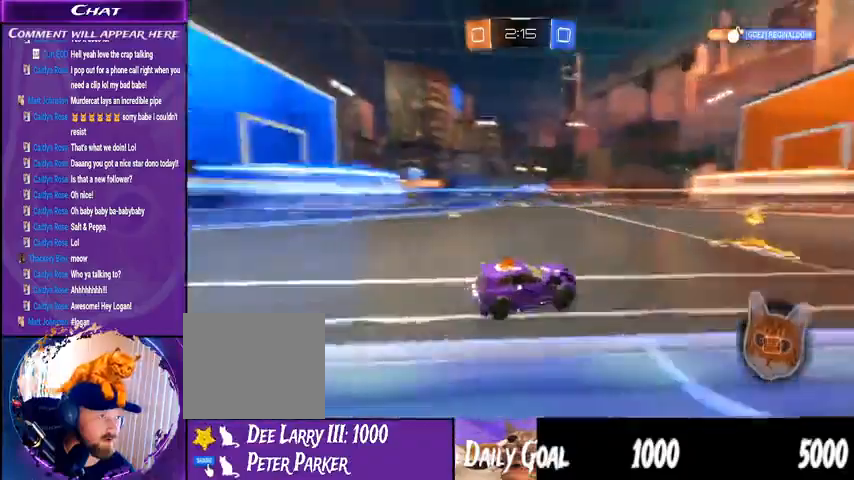
{"buttons": ["R2"], "left_stick": "left", "right_stick": "center", "events": [[167, "left_stick", "left"]]}
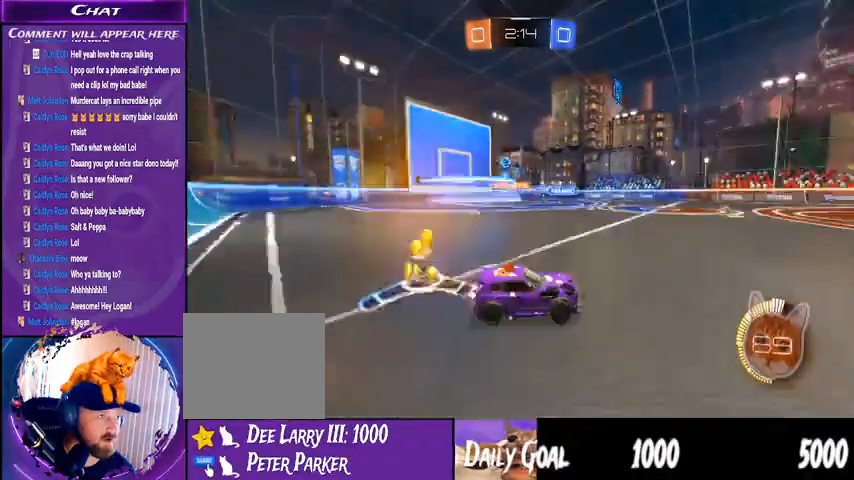
{"buttons": ["R2"], "left_stick": "left", "right_stick": "center", "events": []}
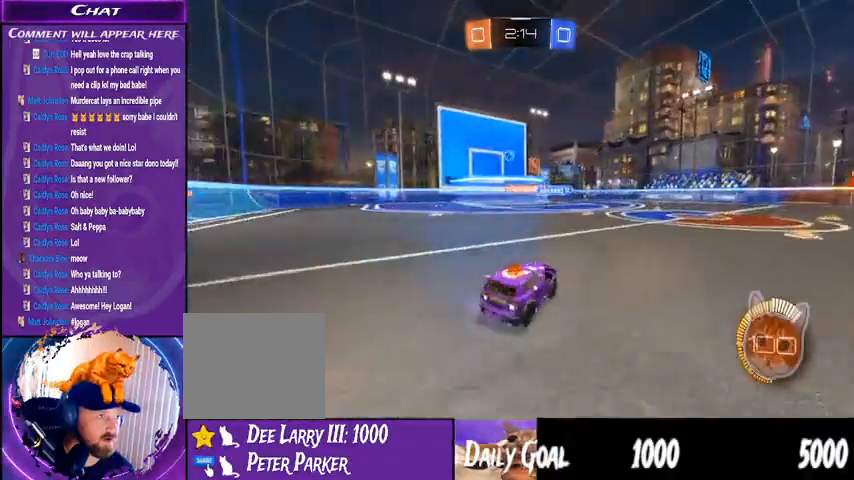
{"buttons": ["R2"], "left_stick": "left", "right_stick": "center", "events": []}
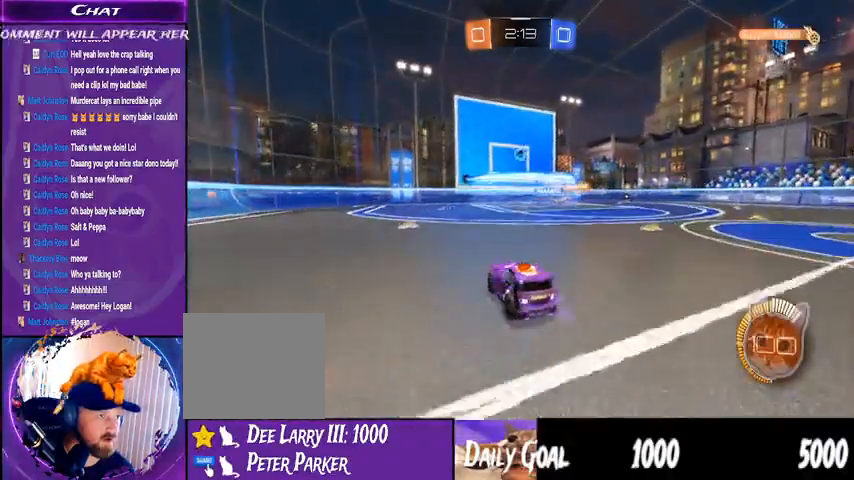
{"buttons": ["R2"], "left_stick": "left", "right_stick": "center", "events": []}
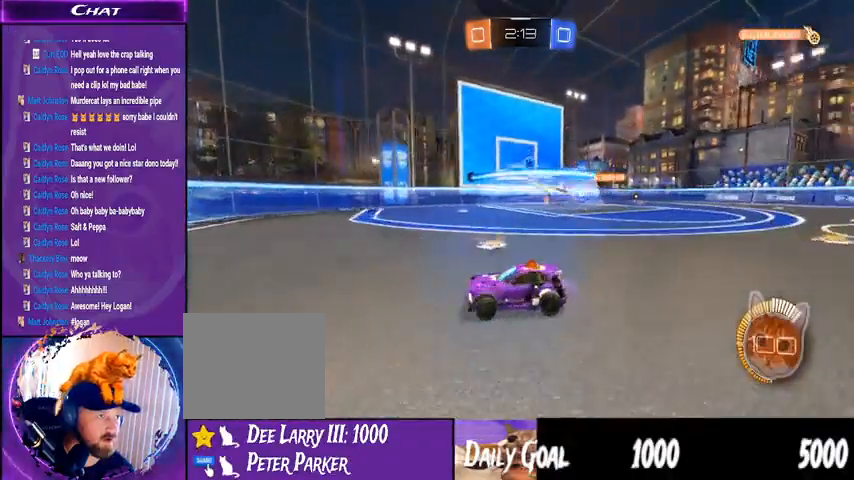
{"buttons": ["R2"], "left_stick": "left", "right_stick": "center", "events": []}
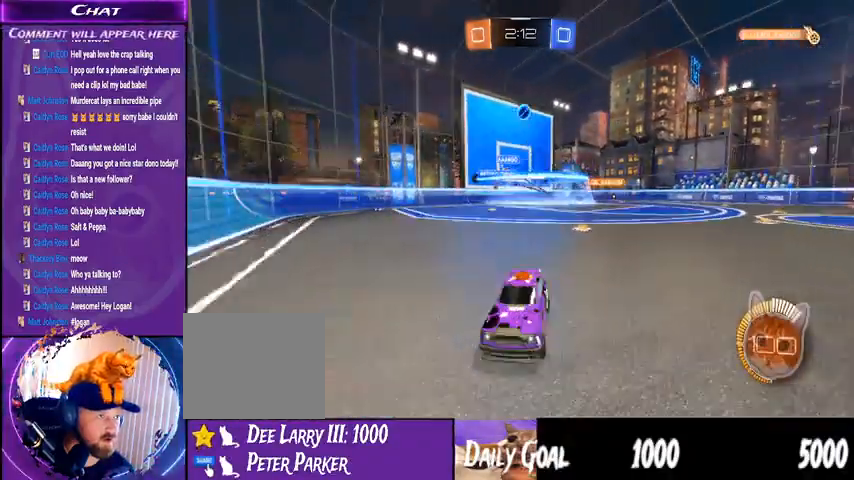
{"buttons": ["R2"], "left_stick": "left", "right_stick": "center", "events": []}
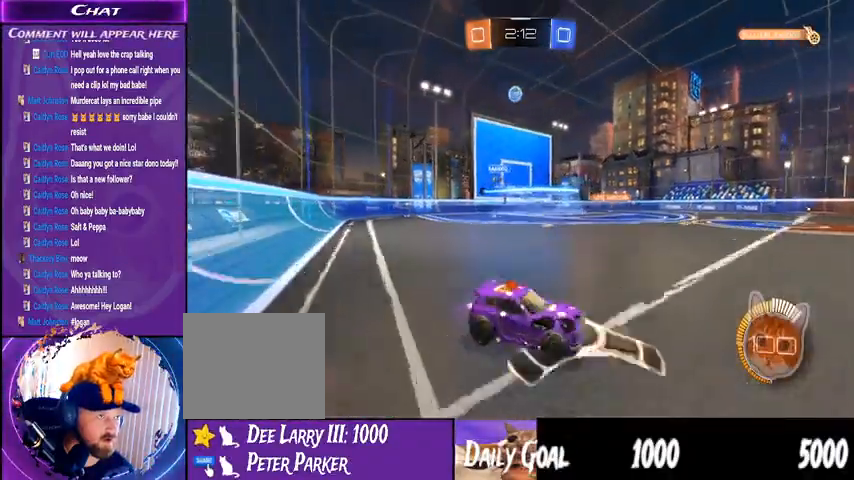
{"buttons": ["R2"], "left_stick": "left", "right_stick": "center", "events": []}
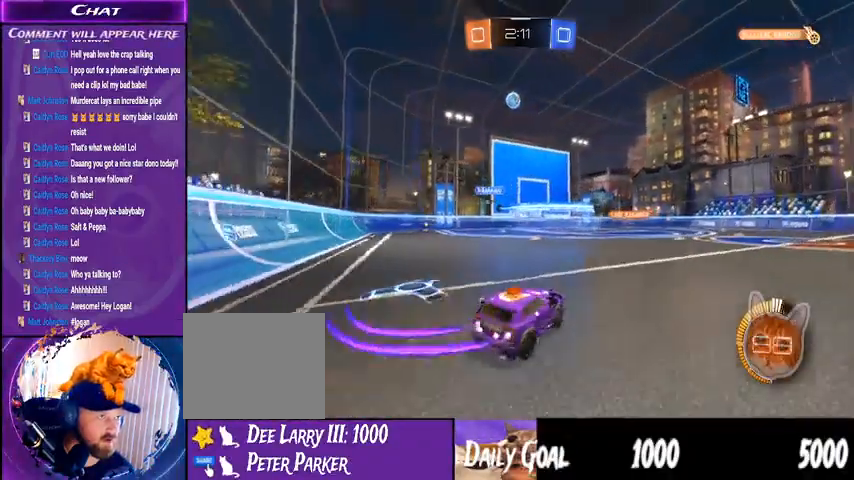
{"buttons": ["CROSS", "R2"], "left_stick": "down-right", "right_stick": "center"}
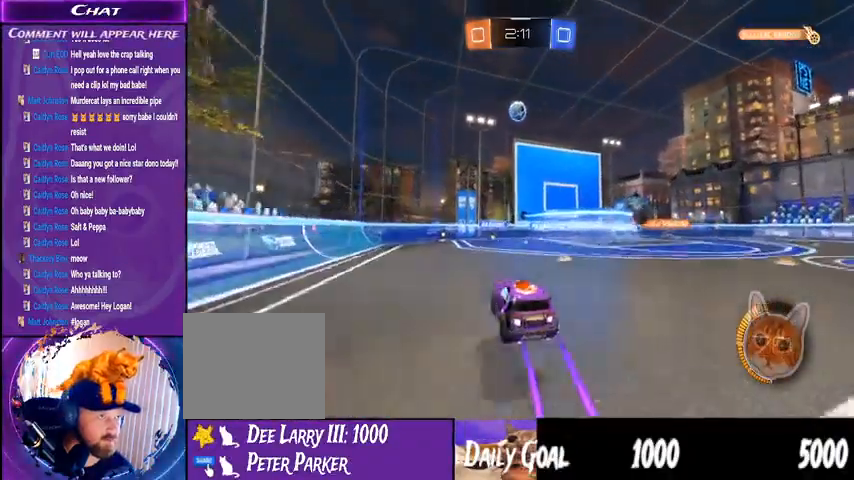
{"buttons": ["R2"], "left_stick": "left", "right_stick": "center", "events": [[33, "CROSS", "up"], [67, "left_stick", "down-left"], [167, "left_stick", "left"]]}
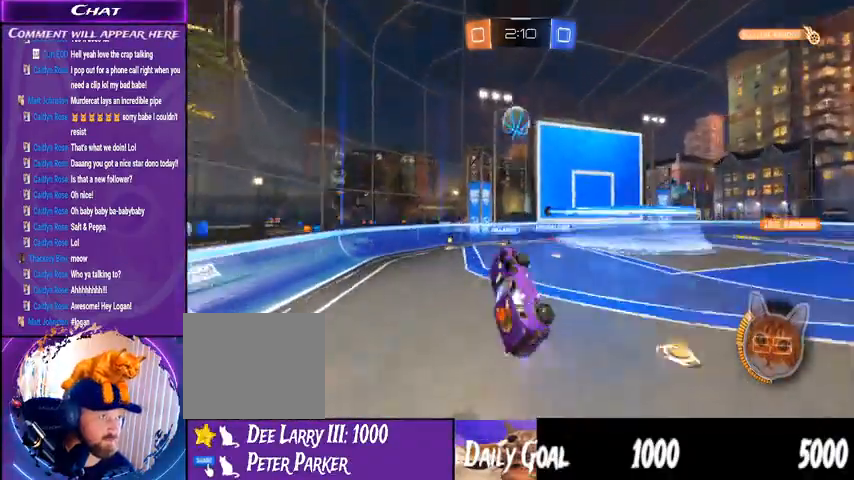
{"buttons": ["R2"], "left_stick": "down-left", "right_stick": "center", "events": [[167, "left_stick", "center"], [300, "left_stick", "down-left"], [333, "CROSS", "down"], [433, "CROSS", "up"]]}
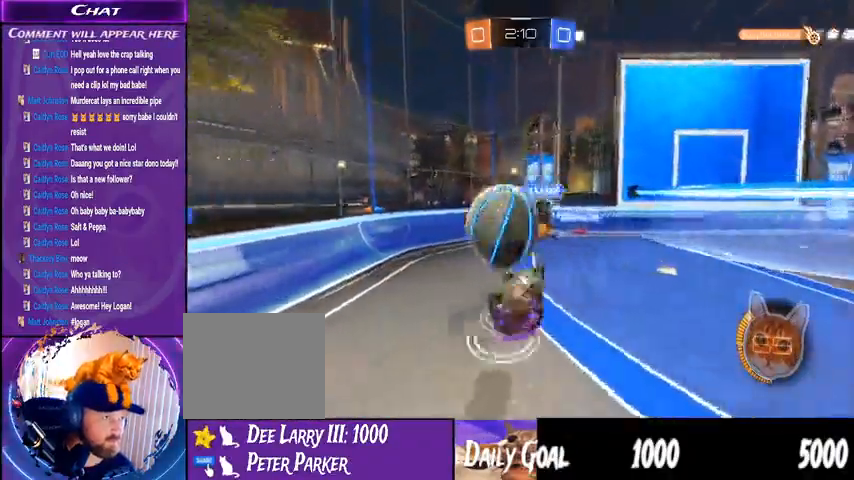
{"buttons": ["R2"], "left_stick": "center", "right_stick": "center", "events": [[100, "left_stick", "center"]]}
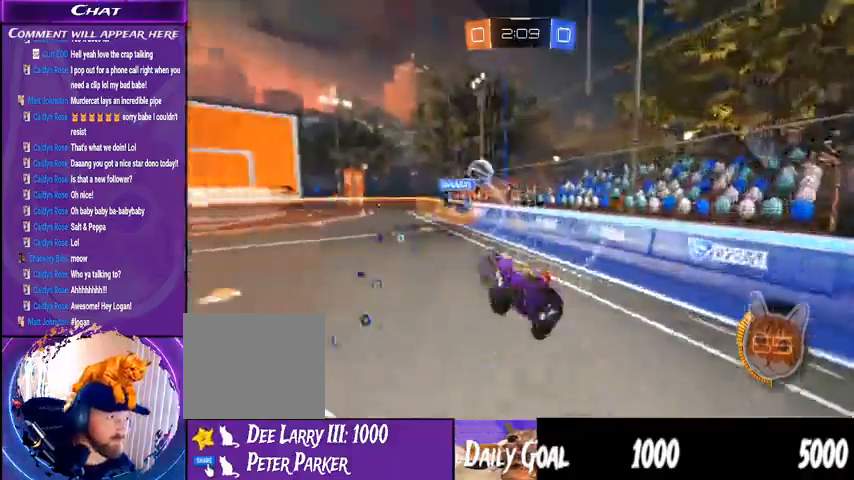
{"buttons": ["R2"], "left_stick": "left", "right_stick": "center", "events": [[200, "left_stick", "down-left"], [367, "left_stick", "left"]]}
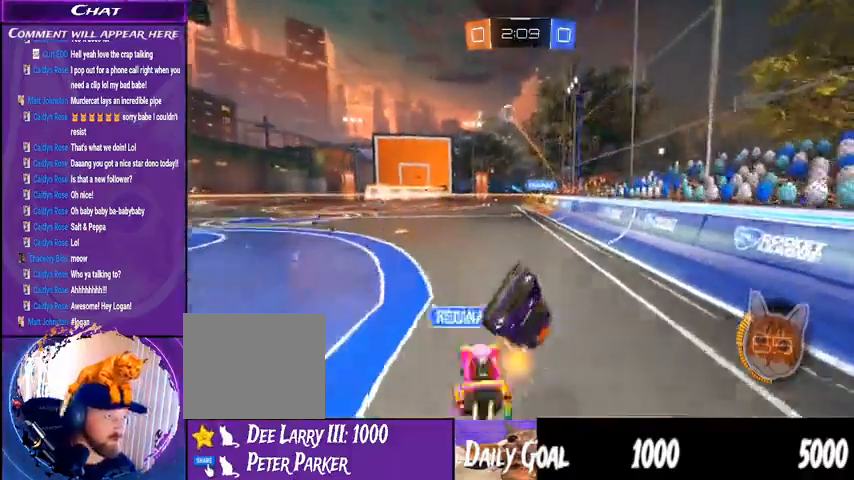
{"buttons": ["R2"], "left_stick": "left", "right_stick": "center", "events": []}
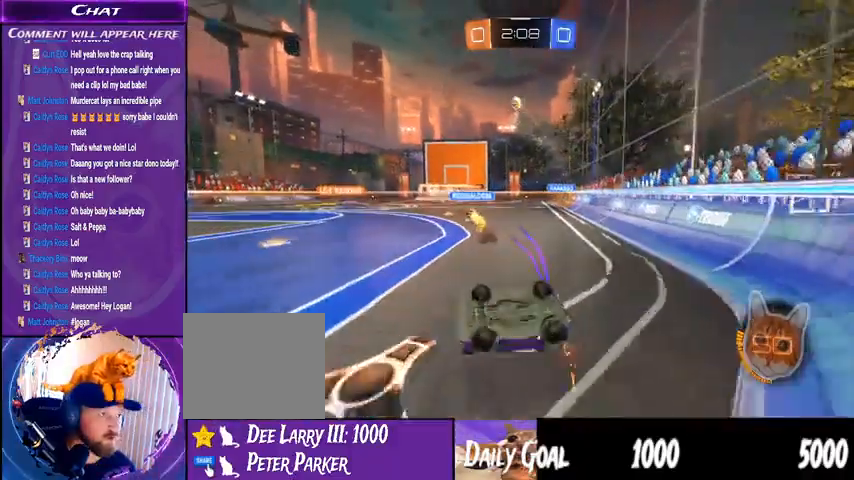
{"buttons": ["R2"], "left_stick": "right", "right_stick": "center"}
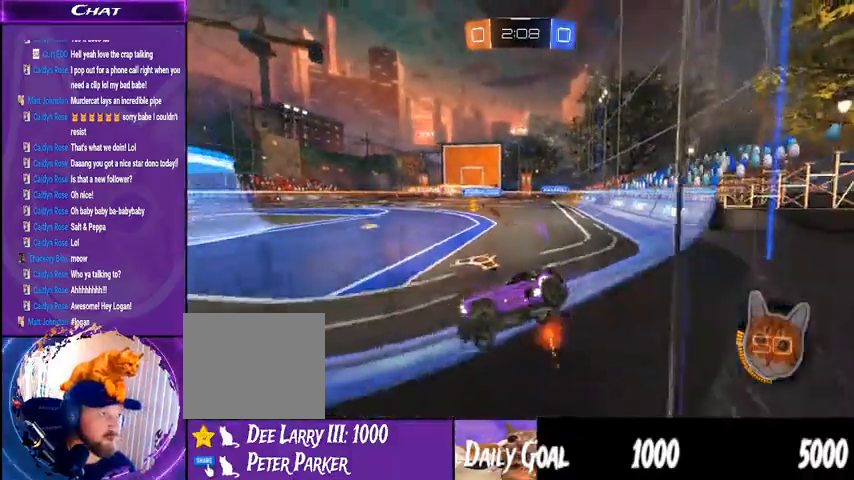
{"buttons": ["R2"], "left_stick": "right", "right_stick": "center", "events": []}
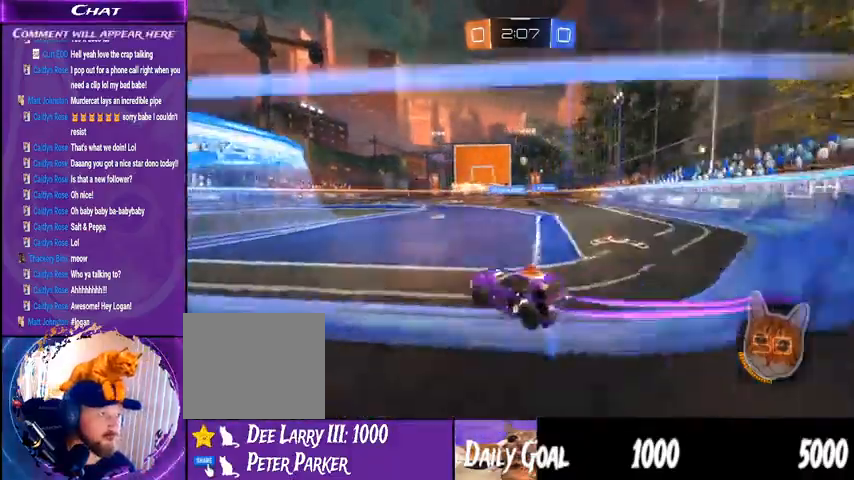
{"buttons": ["R2"], "left_stick": "center", "right_stick": "center", "events": [[167, "left_stick", "center"], [367, "left_stick", "right"], [500, "left_stick", "center"]]}
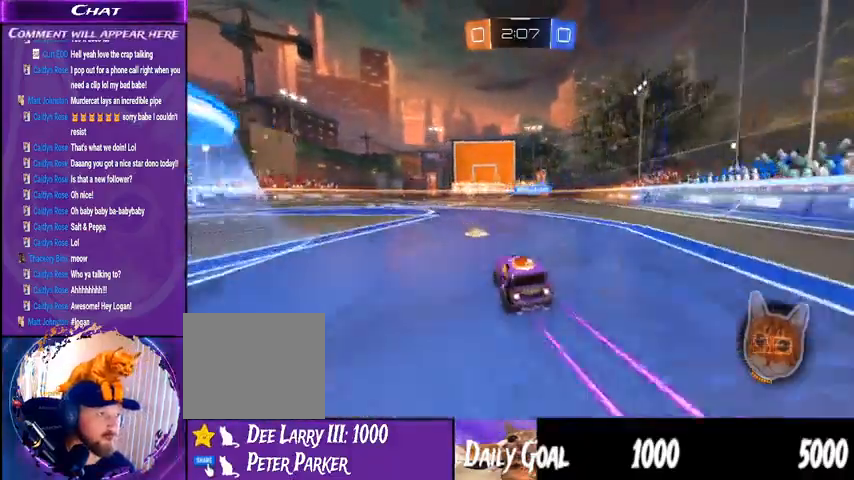
{"buttons": ["R2"], "left_stick": "center", "right_stick": "center", "events": [[100, "CROSS", "down"], [167, "CROSS", "up"], [233, "CROSS", "down"], [333, "CROSS", "up"]]}
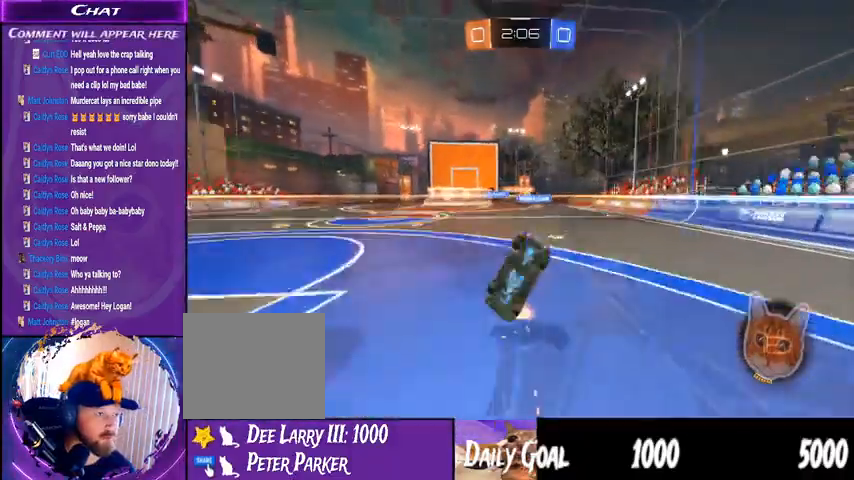
{"buttons": ["R2"], "left_stick": "center", "right_stick": "center", "events": []}
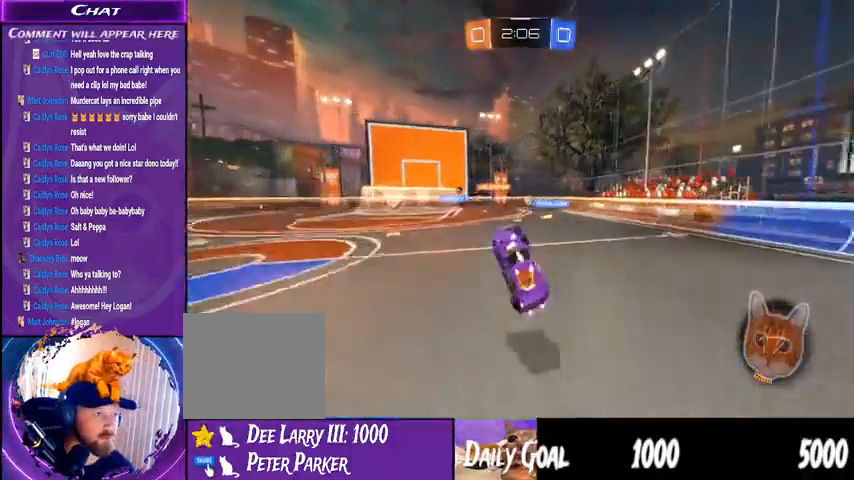
{"buttons": ["R2"], "left_stick": "down-left", "right_stick": "center", "events": [[267, "left_stick", "down-left"]]}